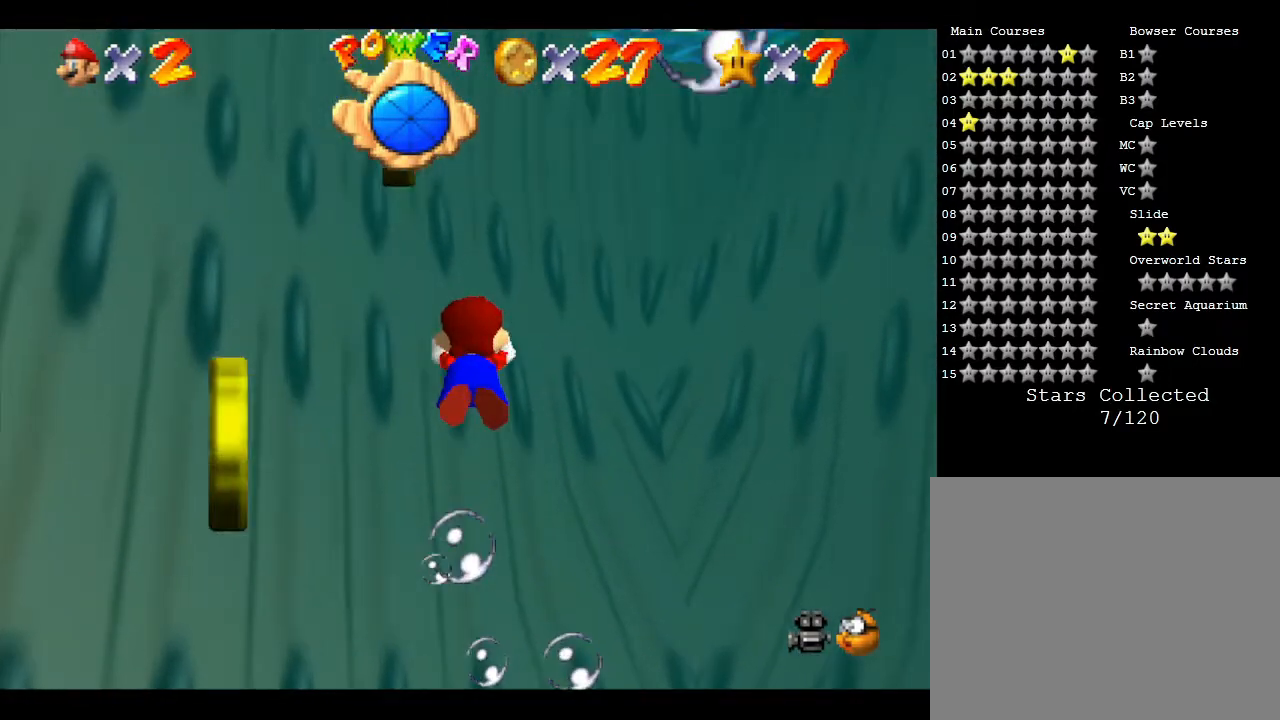
Gameplay with a controller (Nintendo layout); each line is a JSON object with the inputs held at the frame after it. "events" lists button and stick changes between this image and that frame as [ms after this image, input, new state], when the widget could be followed in between. Not read: L3 R3.
{"buttons": [], "left_stick": "down", "events": [[117, "left_stick", "down"], [317, "A", "up"]]}
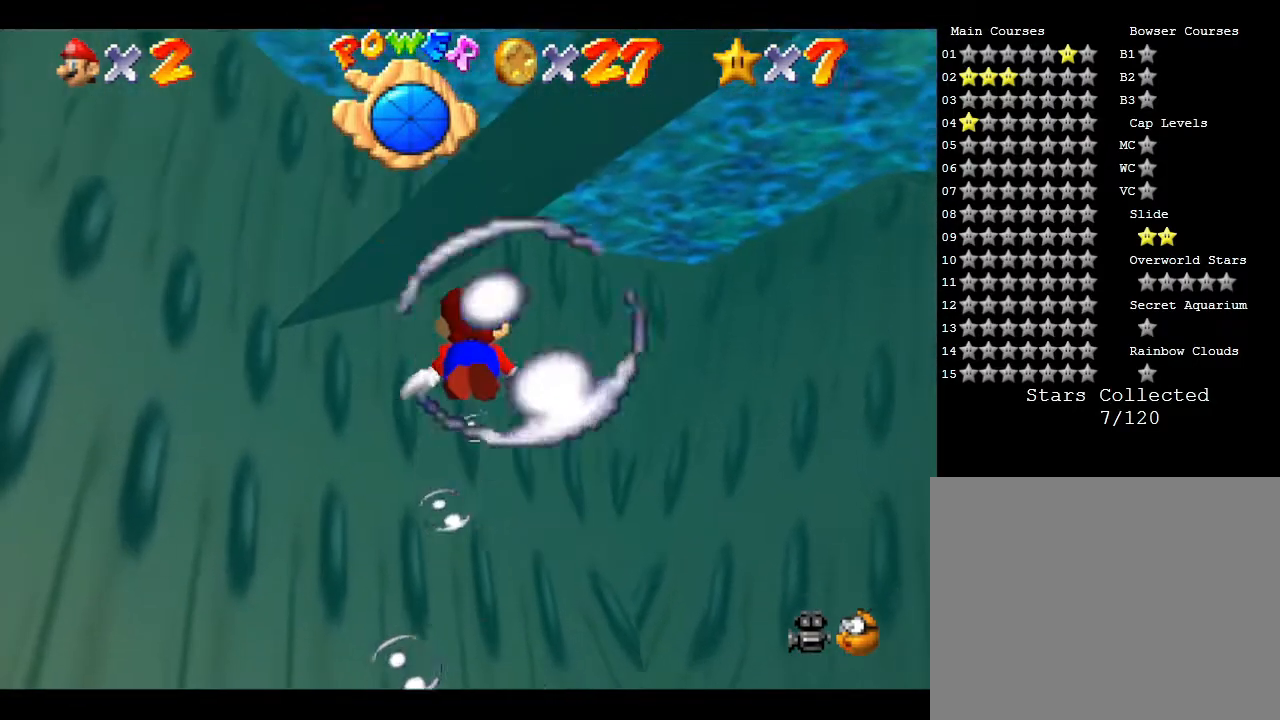
{"buttons": [], "left_stick": "down-right", "events": [[167, "A", "down"], [167, "left_stick", "center"], [483, "A", "up"], [483, "left_stick", "down-right"]]}
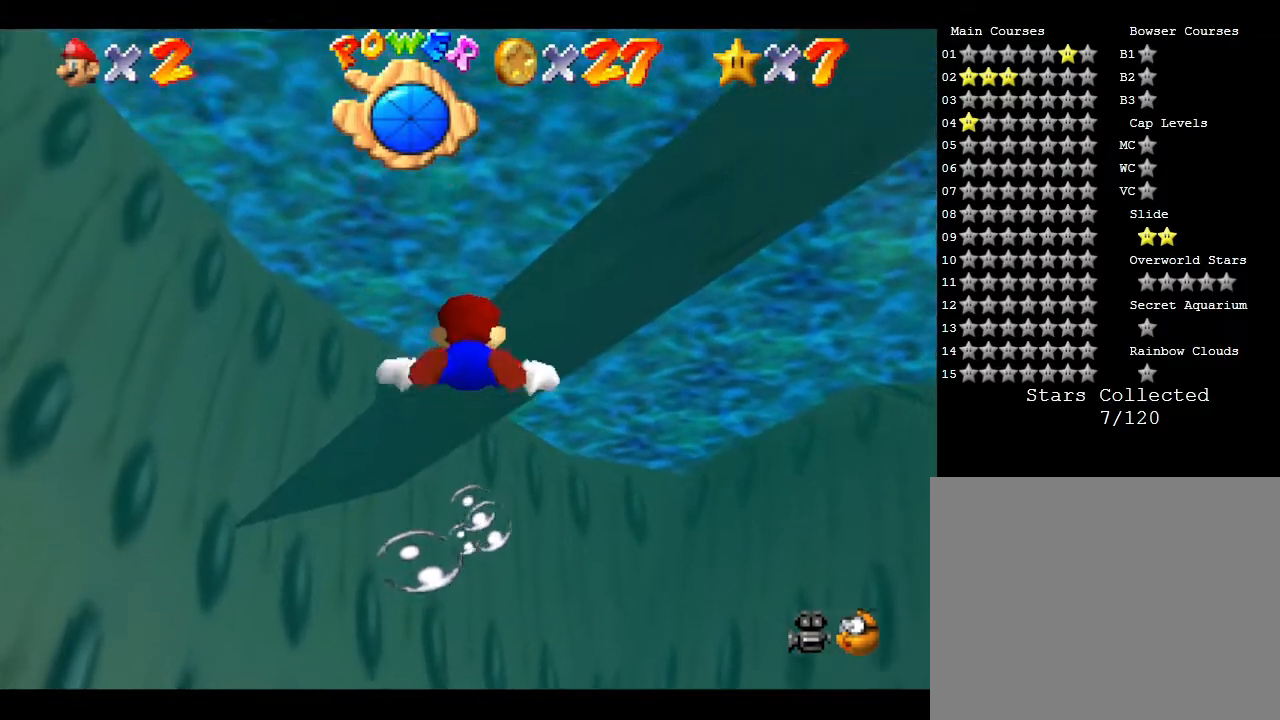
{"buttons": ["A"], "left_stick": "right", "events": [[333, "A", "down"], [450, "left_stick", "right"]]}
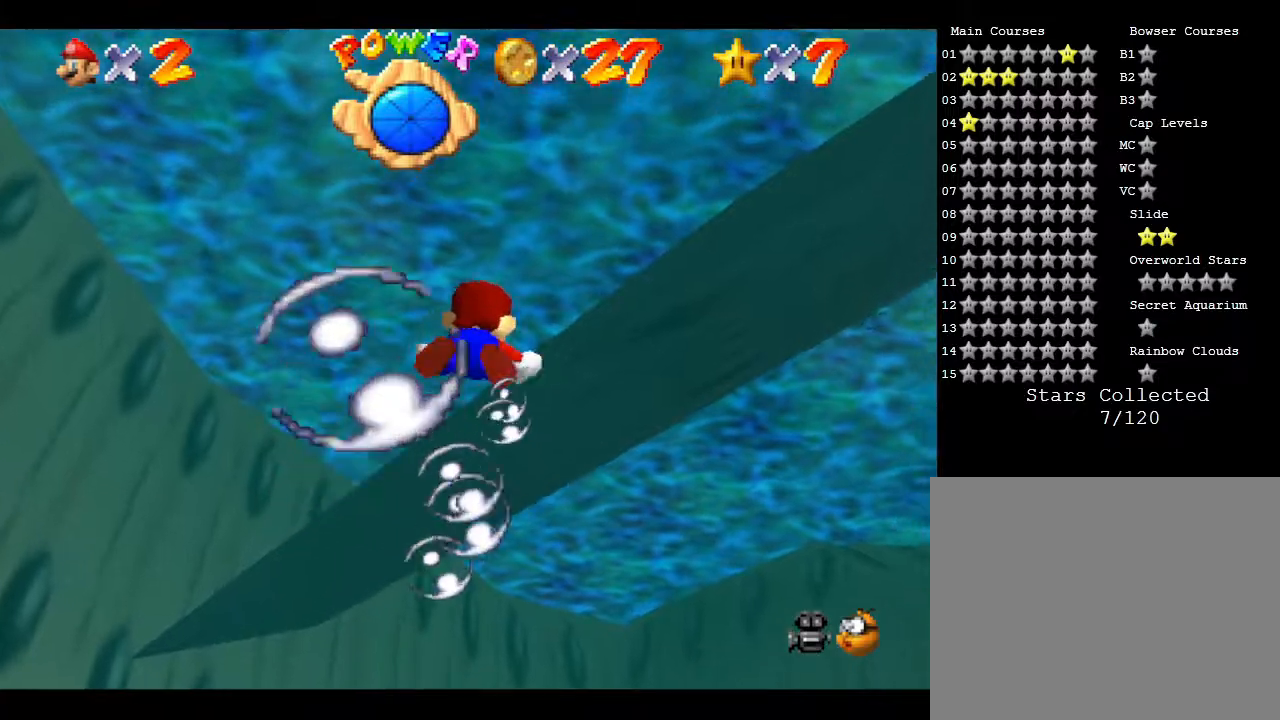
{"buttons": [], "left_stick": "right", "events": [[117, "A", "up"]]}
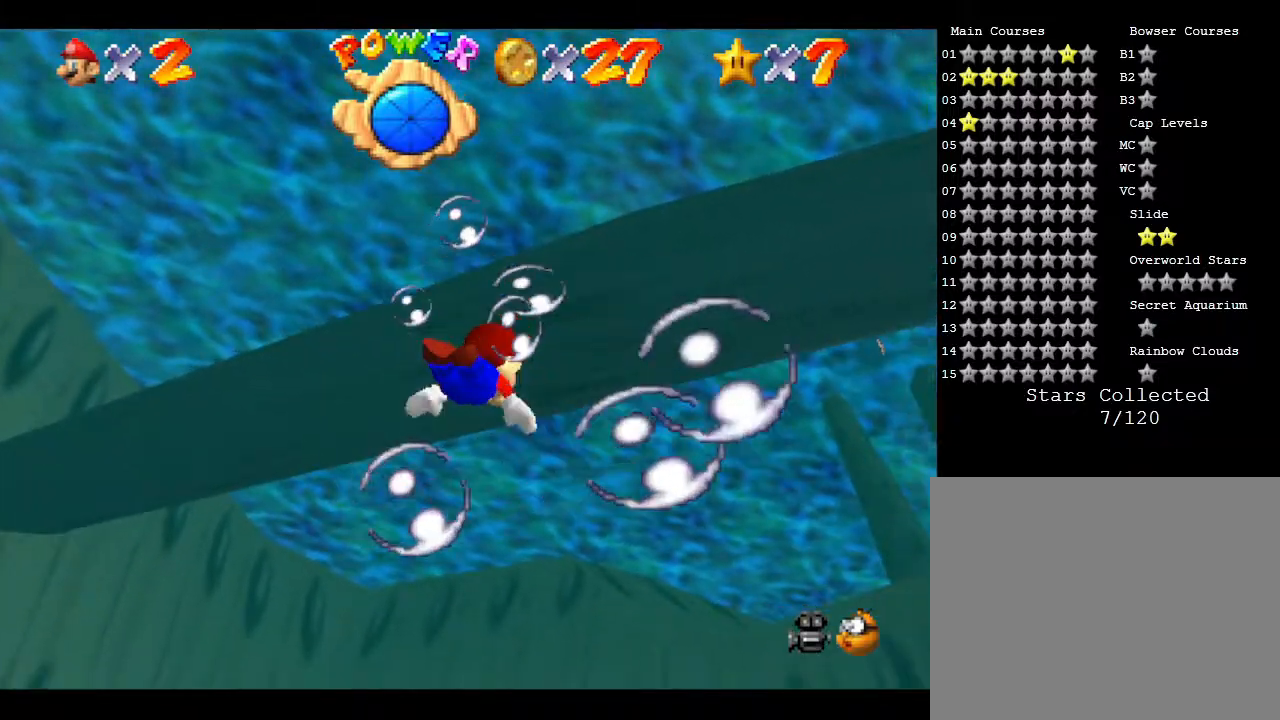
{"buttons": [], "left_stick": "down-right", "events": [[67, "A", "down"], [250, "left_stick", "down-right"], [317, "A", "up"]]}
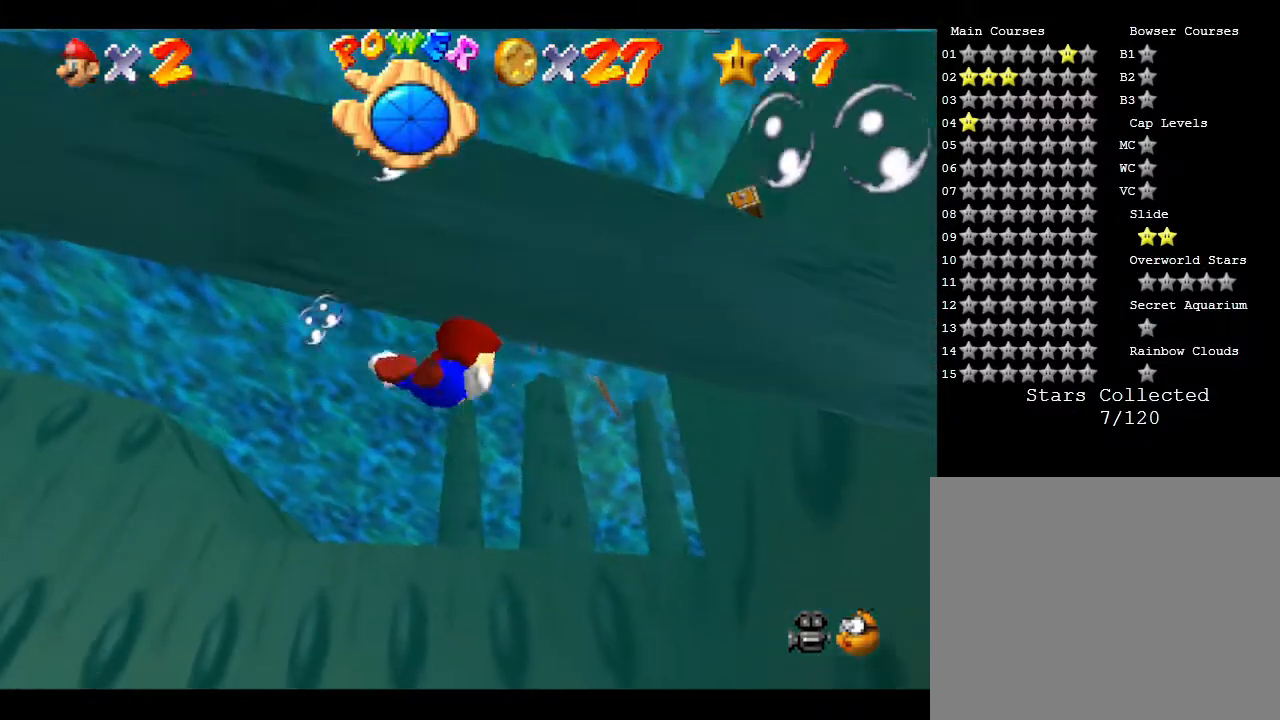
{"buttons": ["A"], "left_stick": "center", "events": [[150, "left_stick", "down"], [283, "A", "down"], [467, "left_stick", "center"]]}
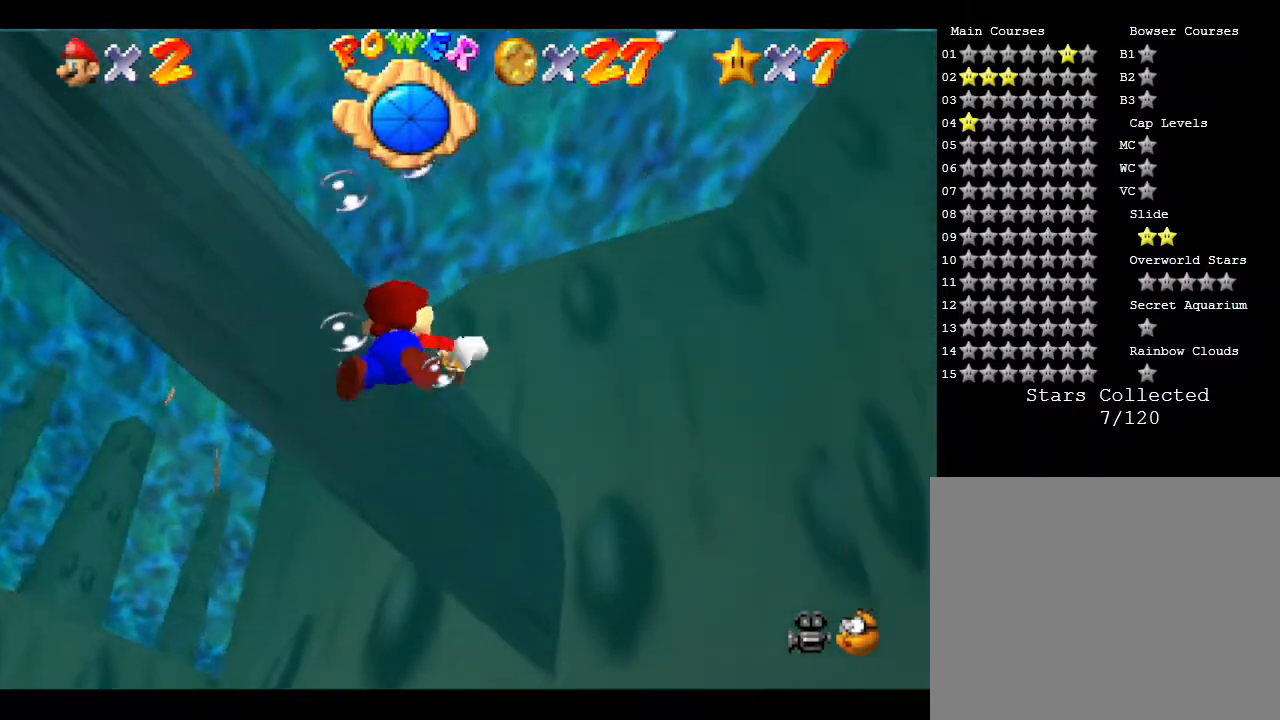
{"buttons": ["A"], "left_stick": "down-left", "events": [[33, "A", "up"], [250, "left_stick", "left"], [467, "left_stick", "down-left"], [500, "A", "down"]]}
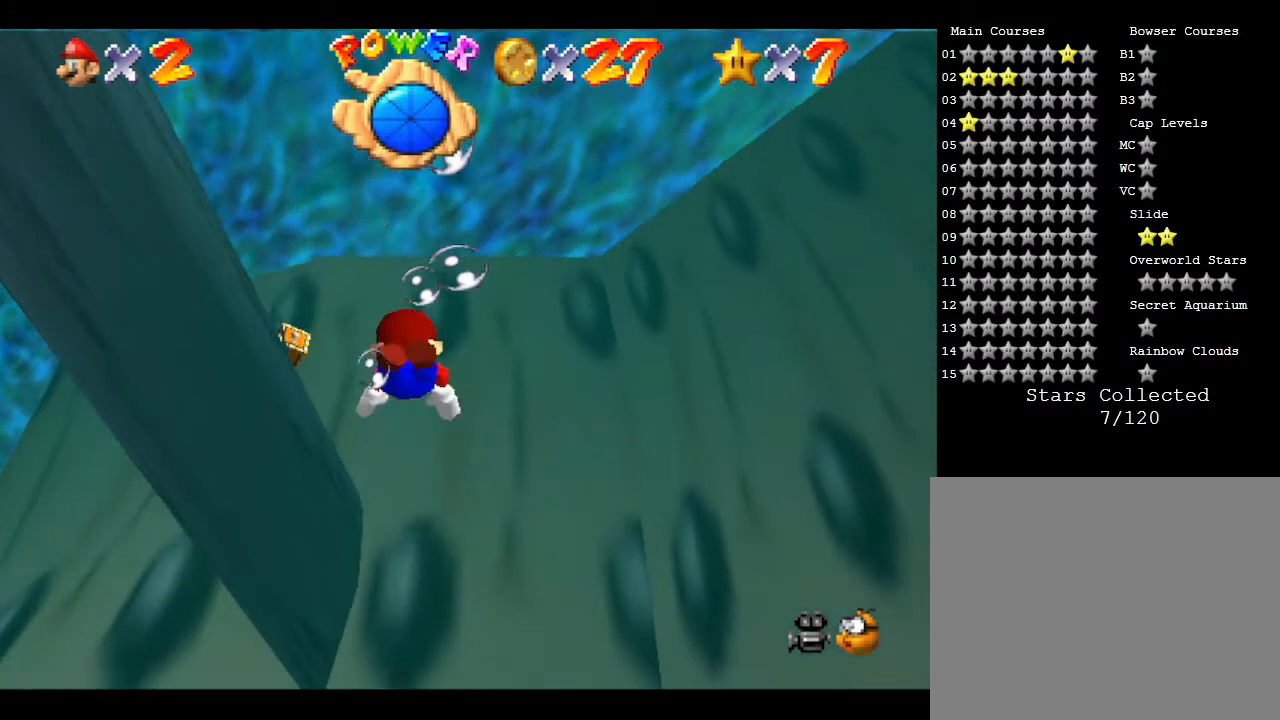
{"buttons": [], "left_stick": "center", "events": [[233, "A", "up"], [300, "left_stick", "center"]]}
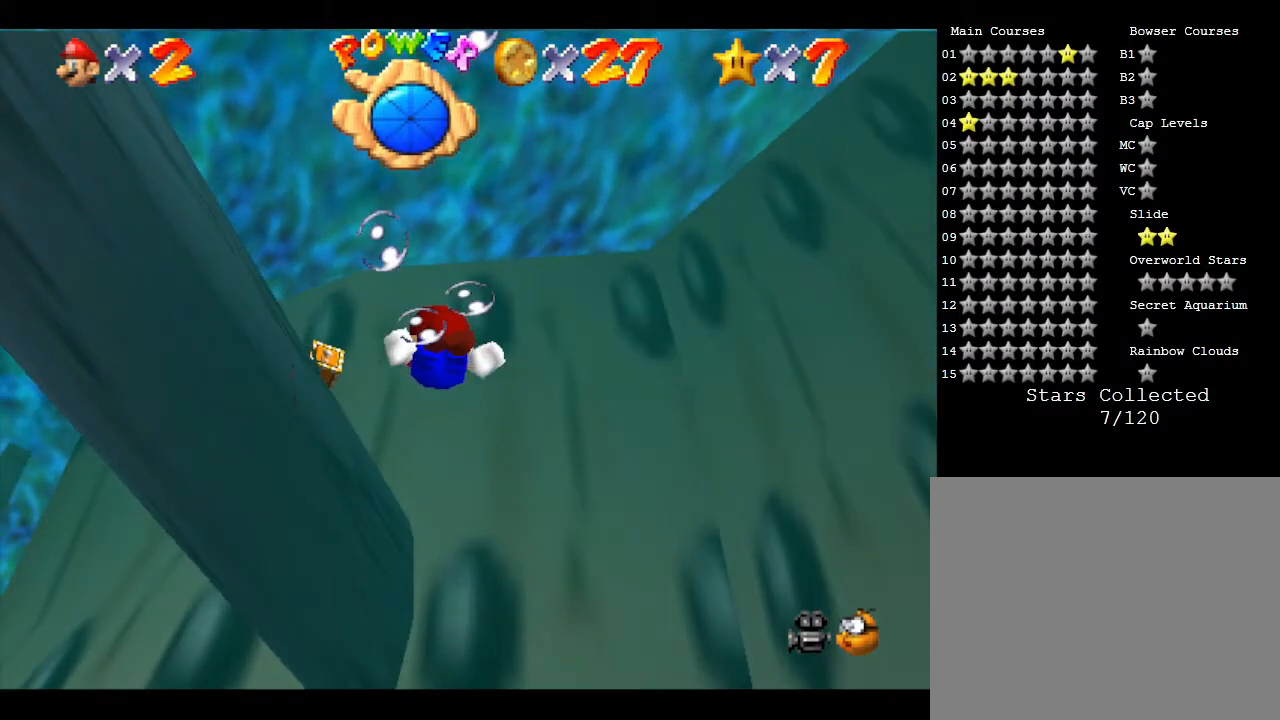
{"buttons": ["A"], "left_stick": "down", "events": [[150, "A", "down"], [417, "left_stick", "down"]]}
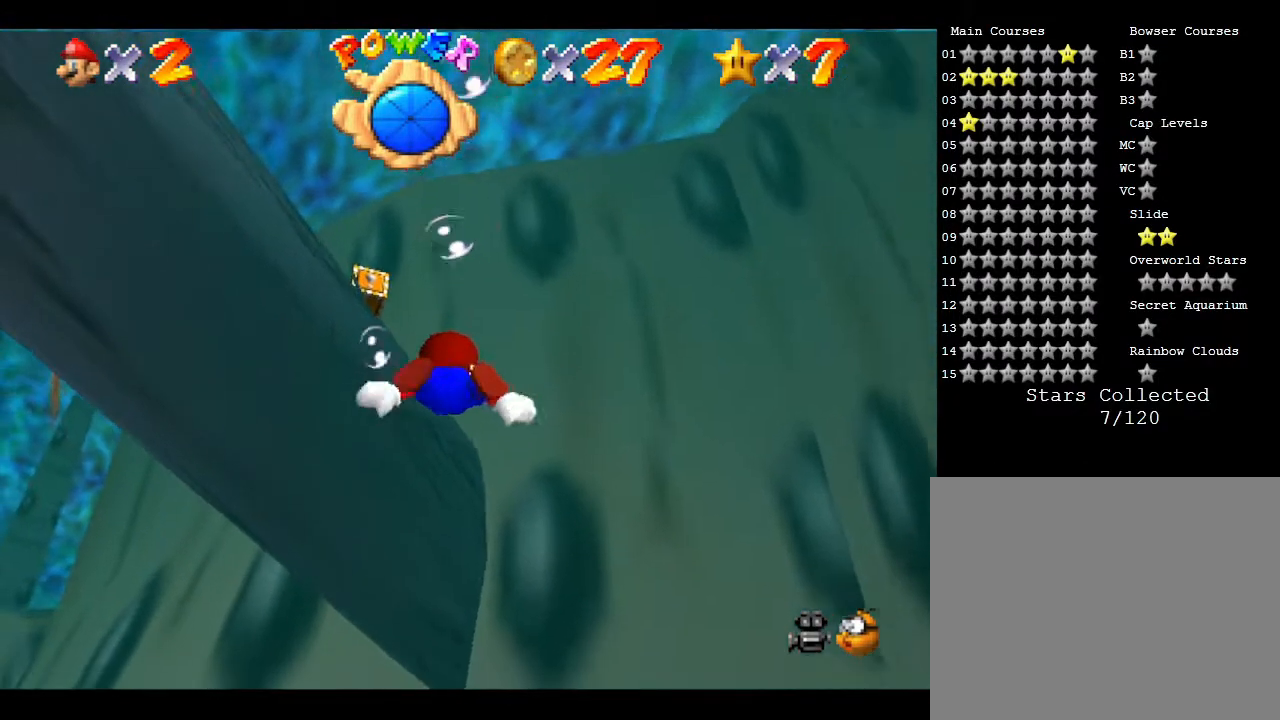
{"buttons": [], "left_stick": "center", "events": [[17, "A", "up"], [283, "A", "down"], [317, "left_stick", "center"], [433, "A", "up"]]}
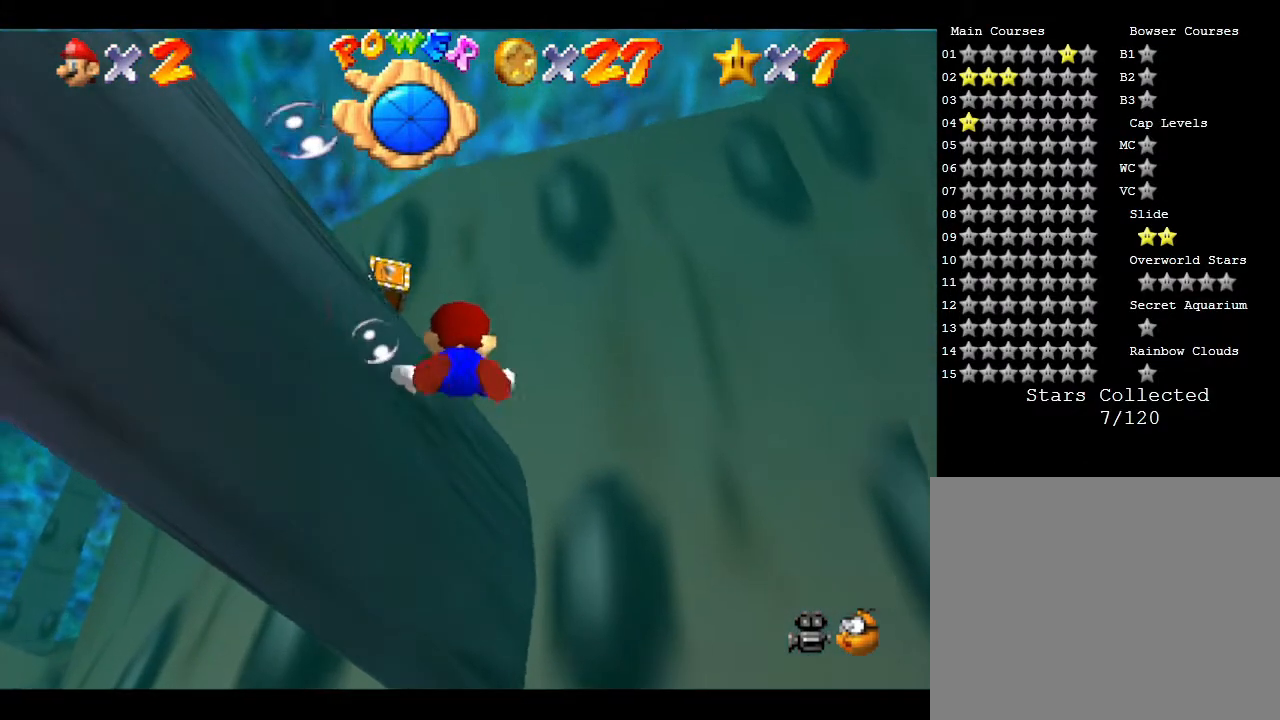
{"buttons": ["A"], "left_stick": "down", "events": [[150, "left_stick", "down"], [350, "A", "down"]]}
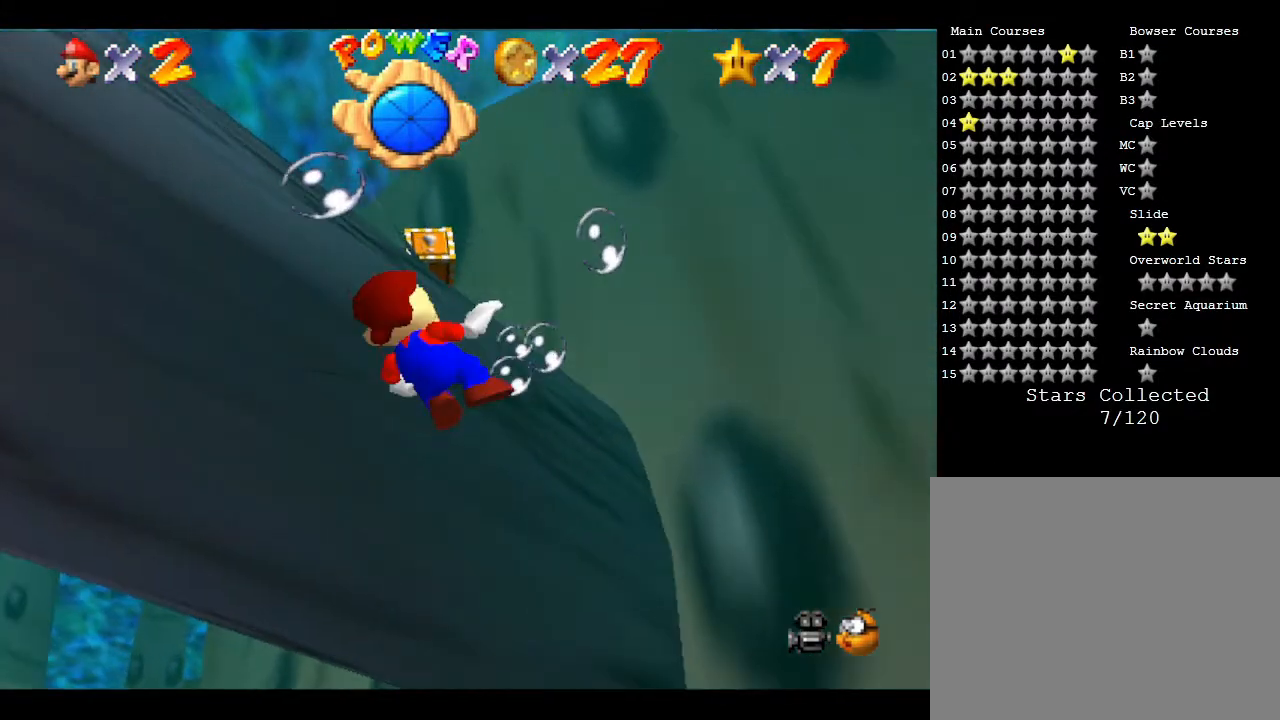
{"buttons": [], "left_stick": "center", "events": [[183, "A", "up"], [250, "left_stick", "center"]]}
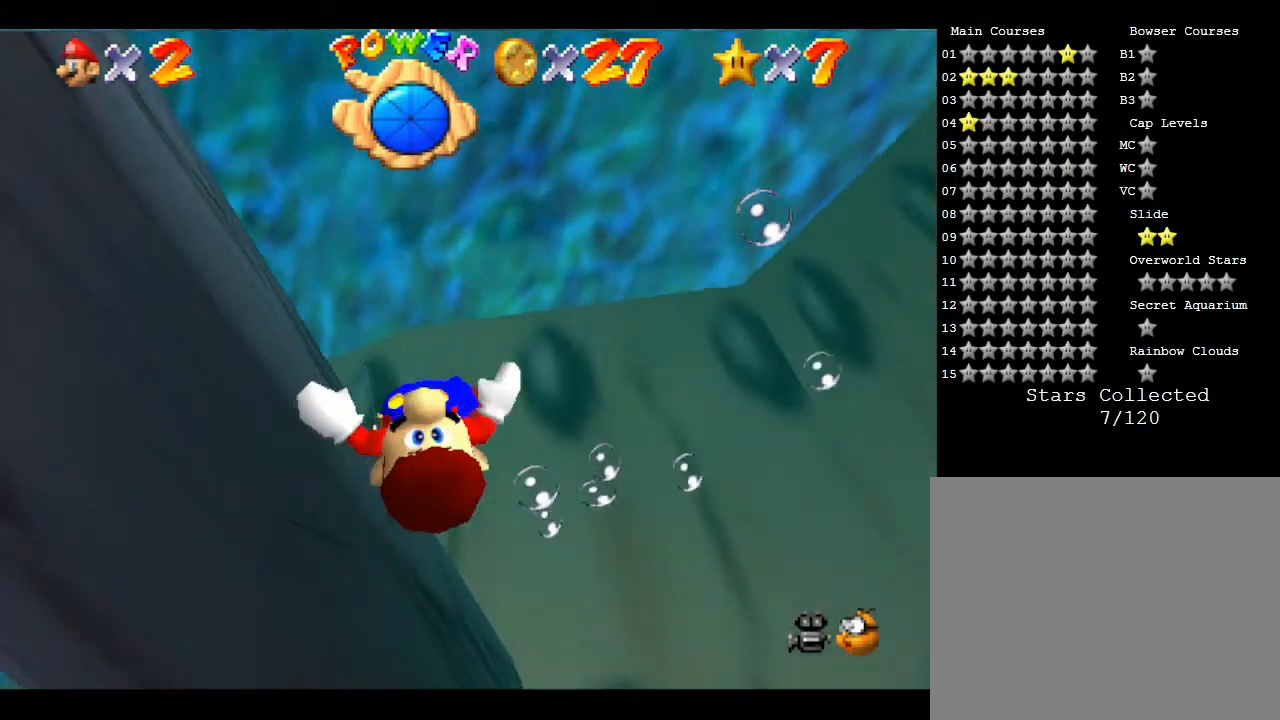
{"buttons": [], "left_stick": "down-left", "events": [[233, "left_stick", "down-left"]]}
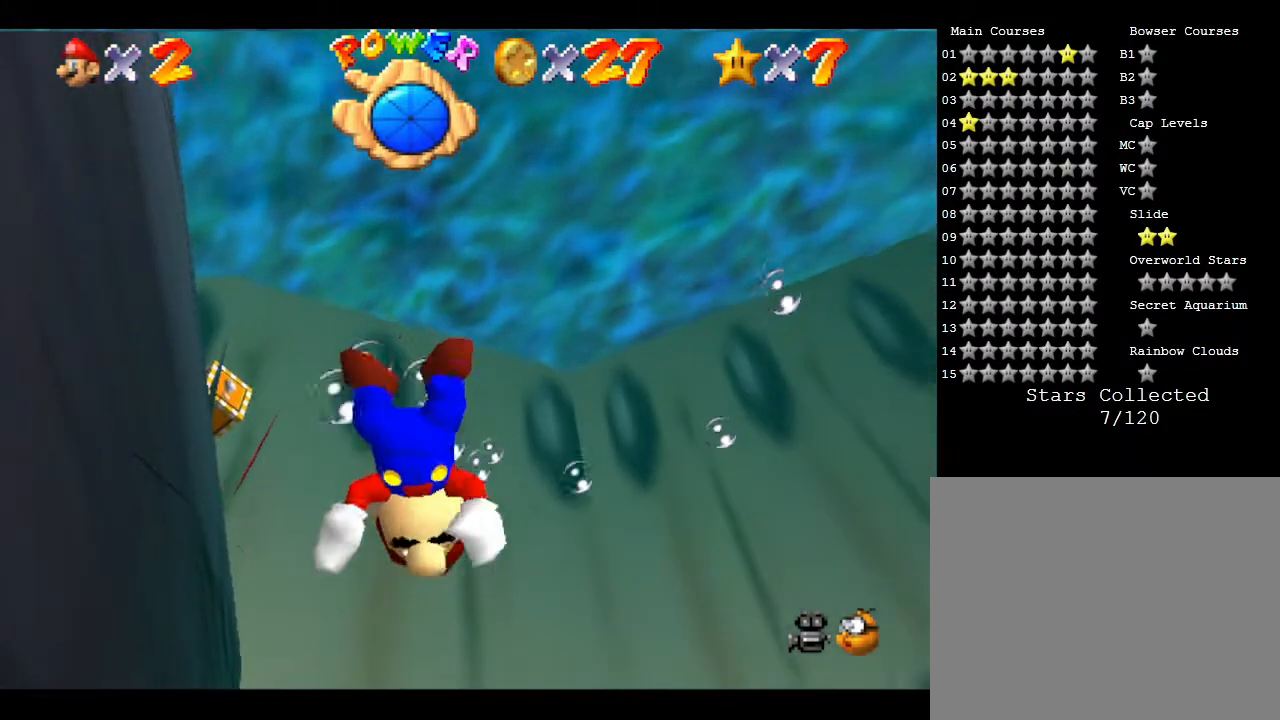
{"buttons": [], "left_stick": "up-left", "events": [[317, "left_stick", "left"], [433, "left_stick", "up-left"]]}
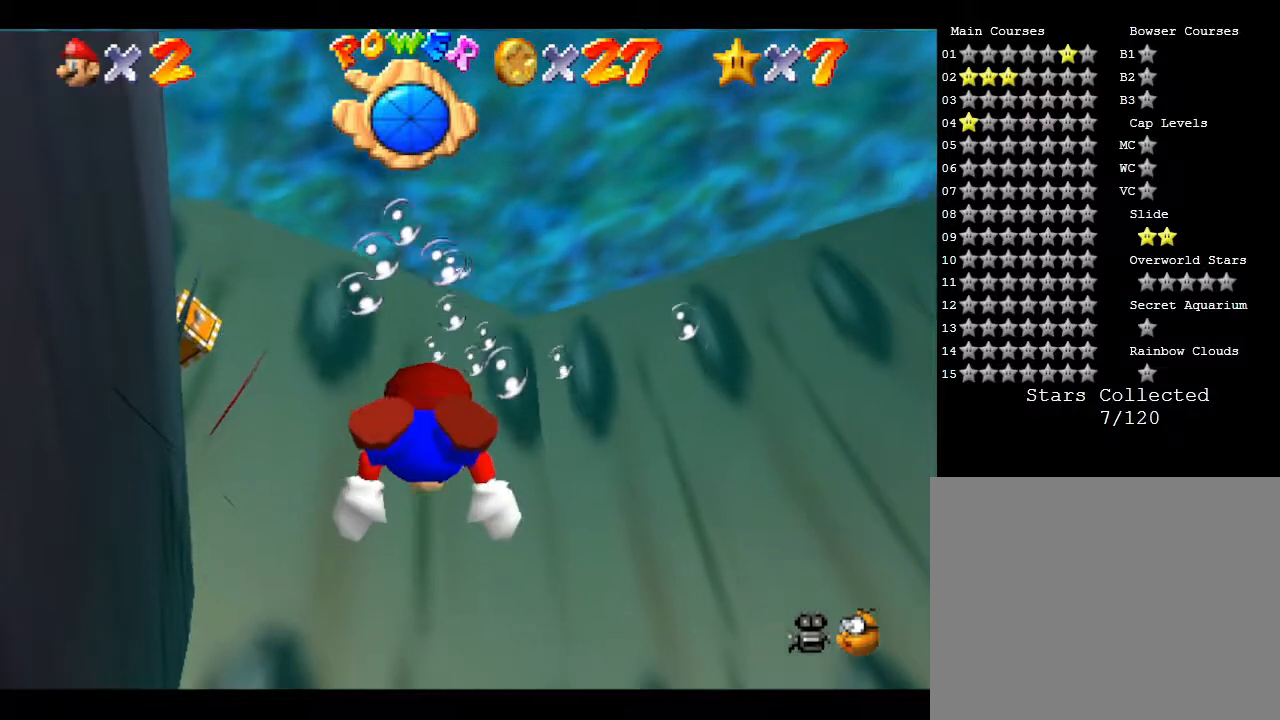
{"buttons": ["A"], "left_stick": "up", "events": [[283, "left_stick", "up"], [500, "A", "down"]]}
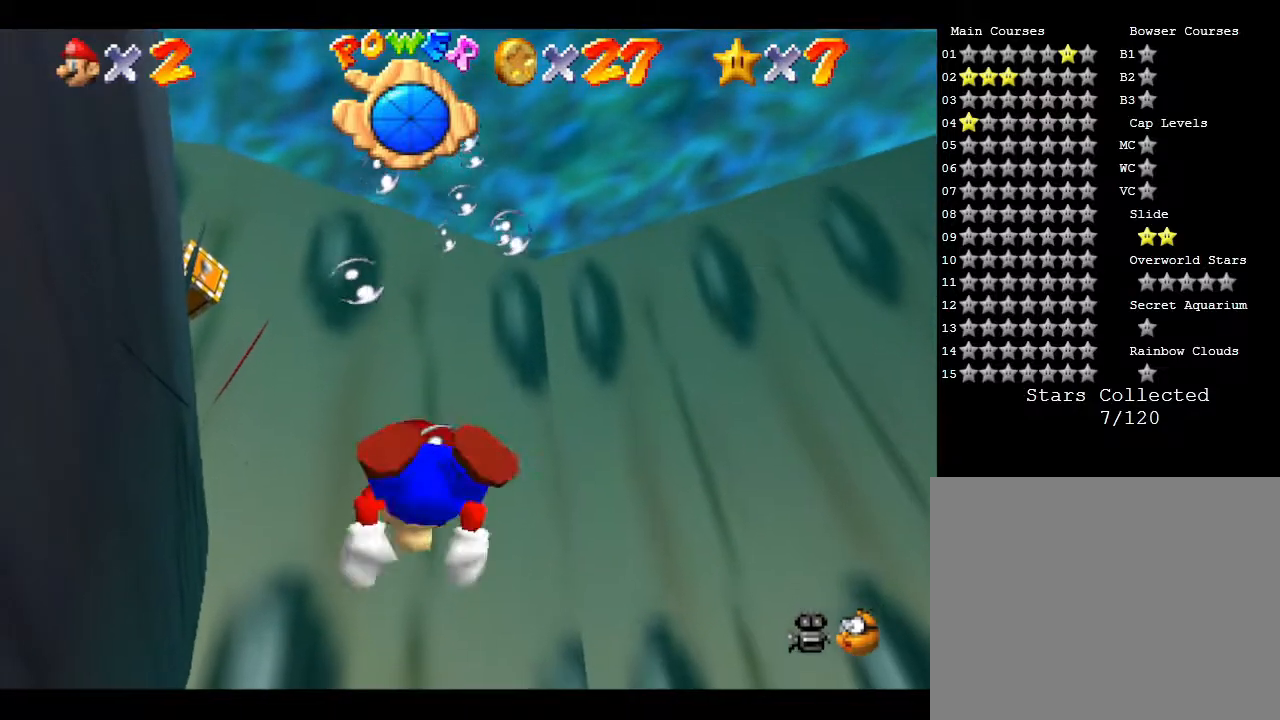
{"buttons": [], "left_stick": "up-left", "events": [[117, "left_stick", "up-left"], [250, "A", "up"]]}
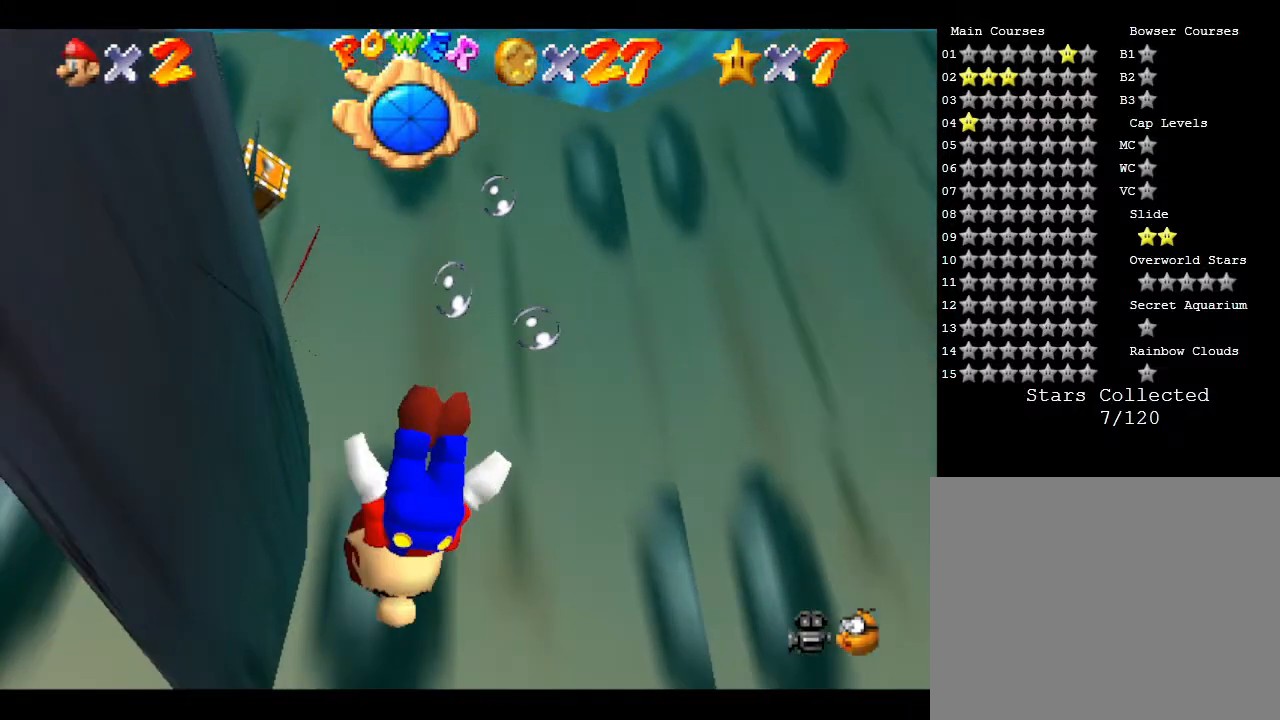
{"buttons": ["A"], "left_stick": "left", "events": [[183, "left_stick", "left"], [317, "A", "down"]]}
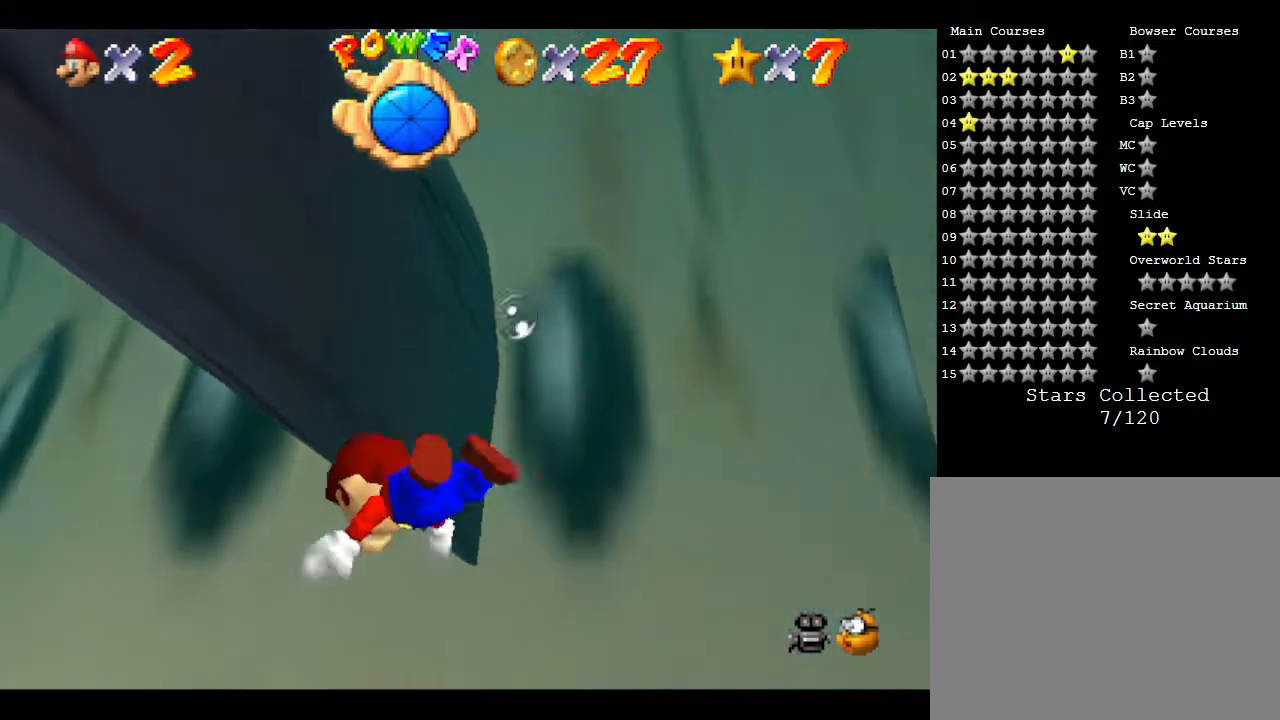
{"buttons": [], "left_stick": "center", "events": [[100, "A", "up"], [300, "left_stick", "center"]]}
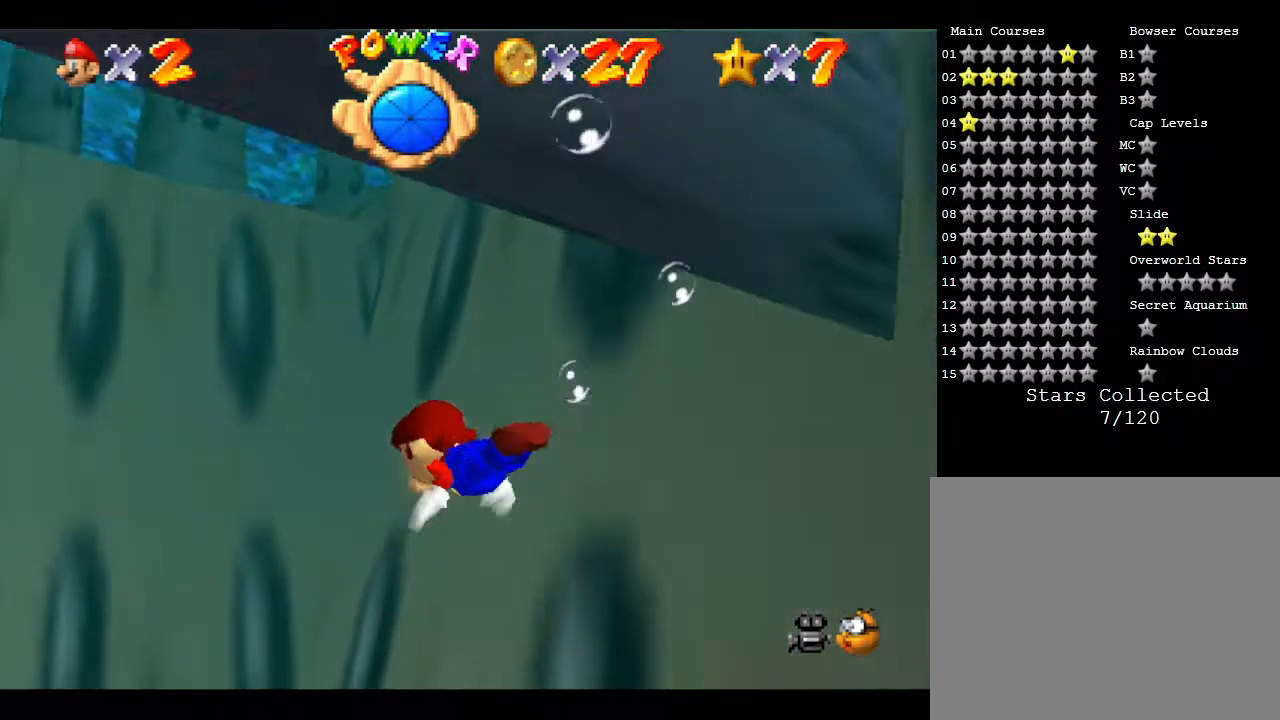
{"buttons": [], "left_stick": "center", "events": [[33, "A", "down"], [183, "left_stick", "down"], [283, "A", "up"], [467, "left_stick", "center"]]}
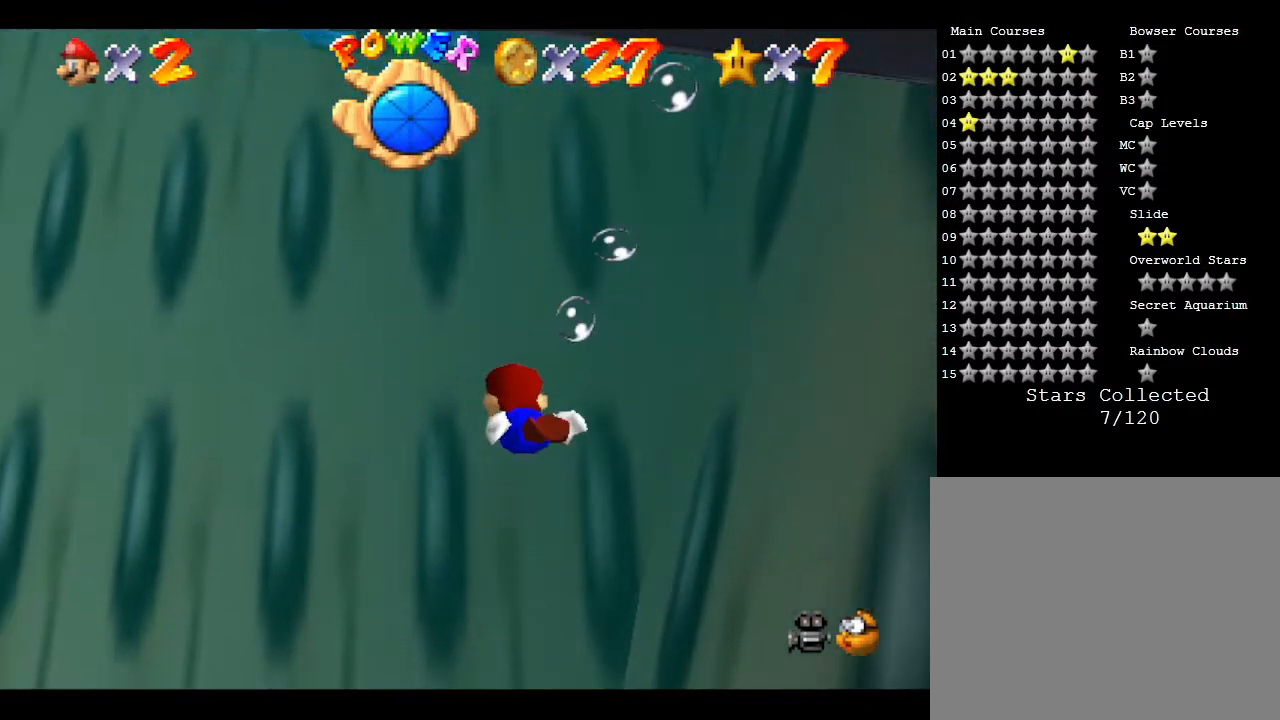
{"buttons": ["A"], "left_stick": "down", "events": [[133, "left_stick", "down"], [250, "A", "down"]]}
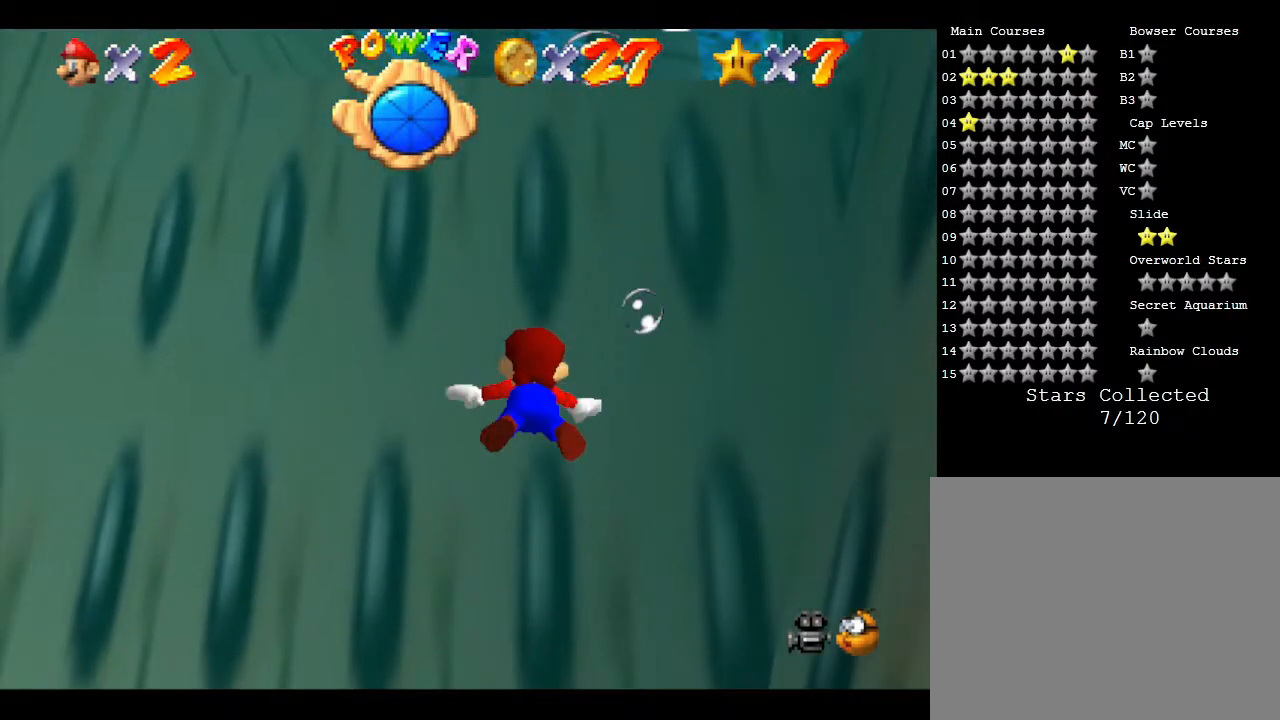
{"buttons": ["A"], "left_stick": "center", "events": [[33, "A", "up"], [367, "left_stick", "center"], [500, "A", "down"]]}
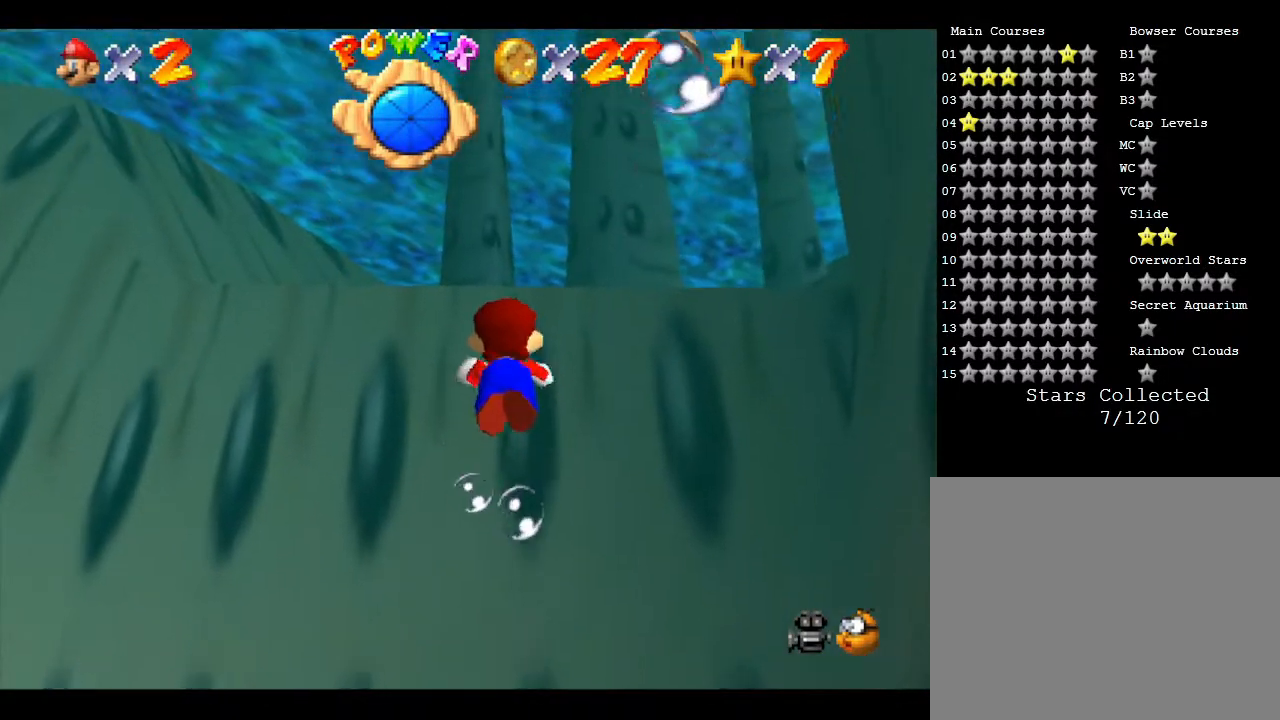
{"buttons": [], "left_stick": "center", "events": [[33, "left_stick", "down"], [250, "A", "up"], [450, "left_stick", "center"]]}
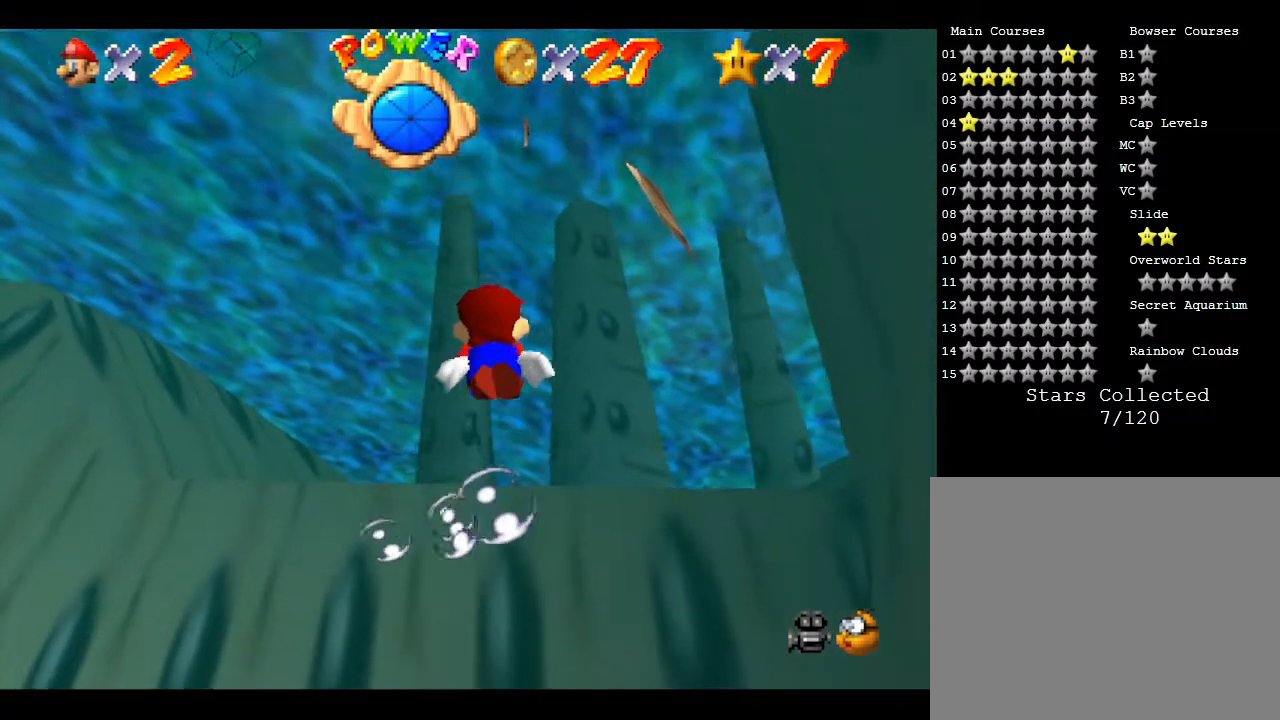
{"buttons": [], "left_stick": "center", "events": [[283, "A", "down"], [433, "A", "up"]]}
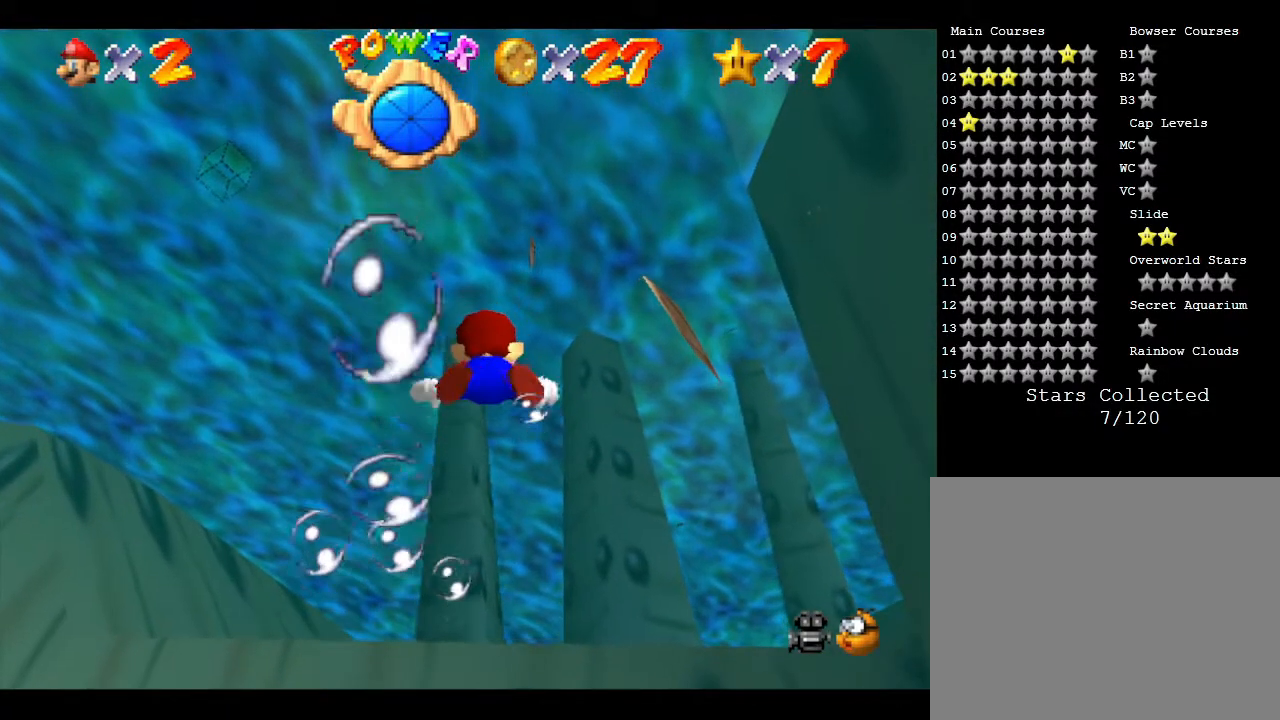
{"buttons": ["A"], "left_stick": "down-left", "events": [[100, "left_stick", "down"], [367, "left_stick", "down-left"], [450, "A", "down"]]}
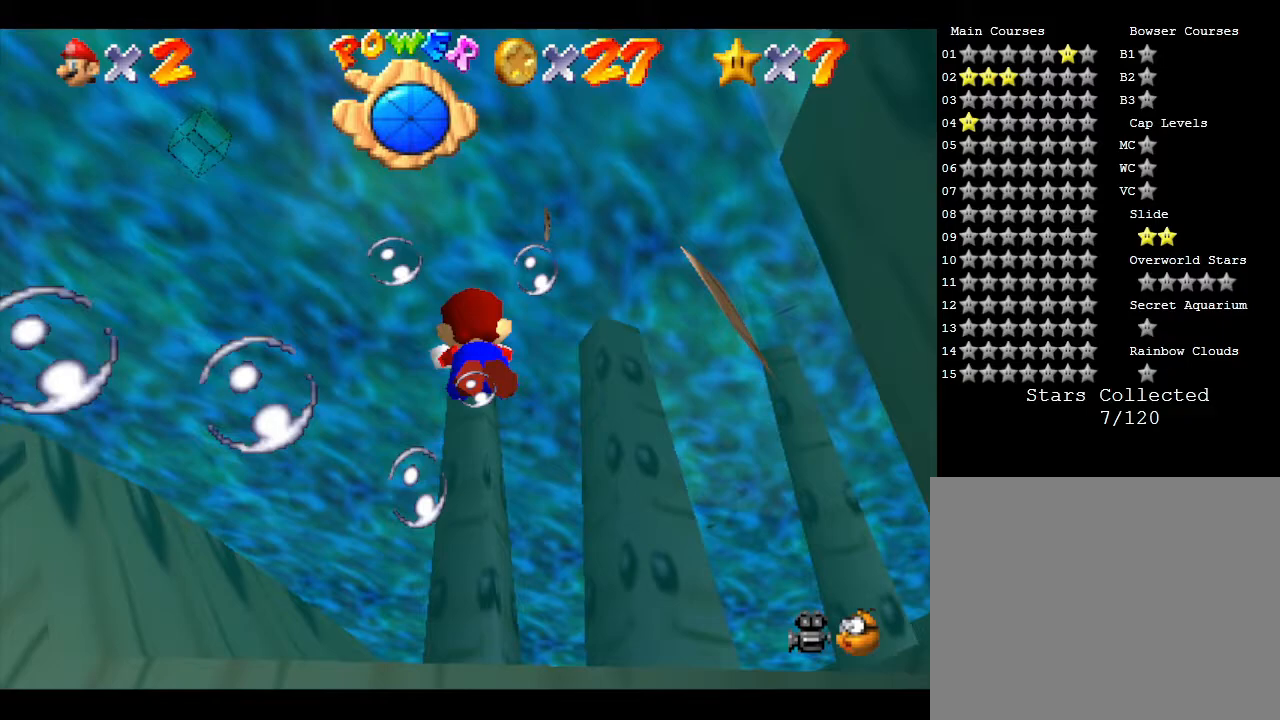
{"buttons": [], "left_stick": "down", "events": [[50, "left_stick", "center"], [233, "A", "up"], [333, "left_stick", "down"]]}
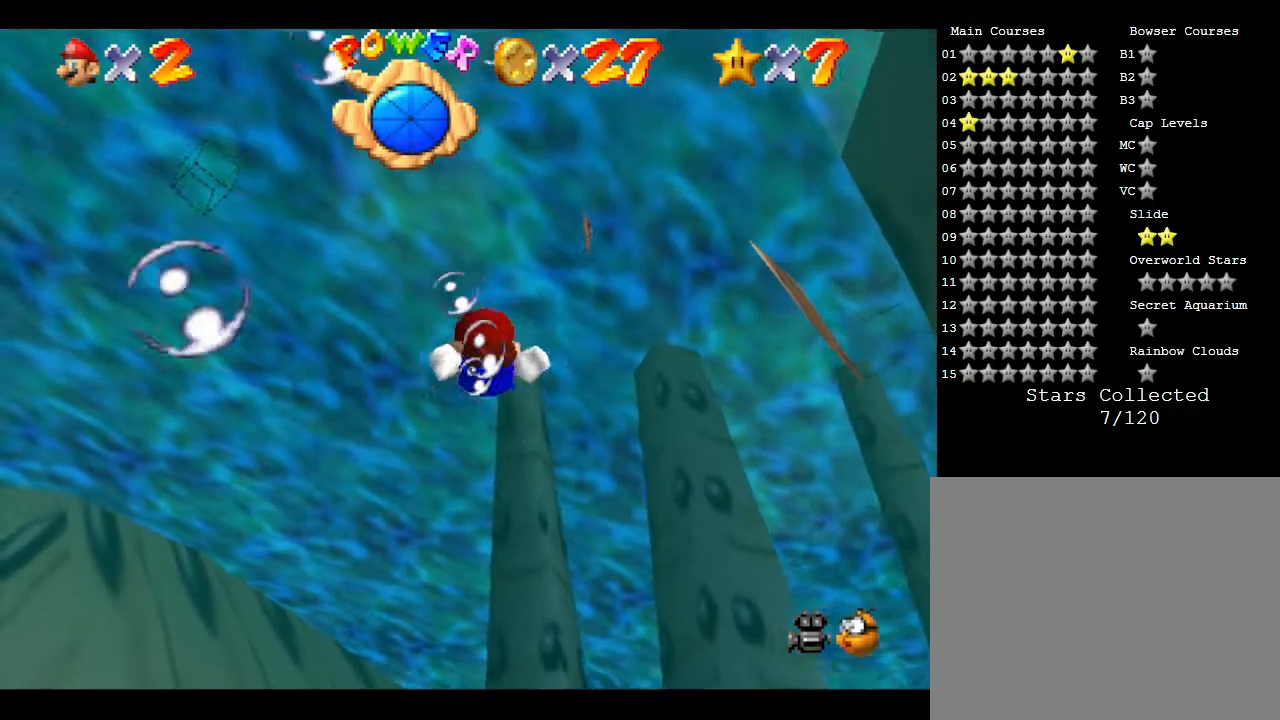
{"buttons": [], "left_stick": "down", "events": [[83, "A", "down"], [417, "A", "up"]]}
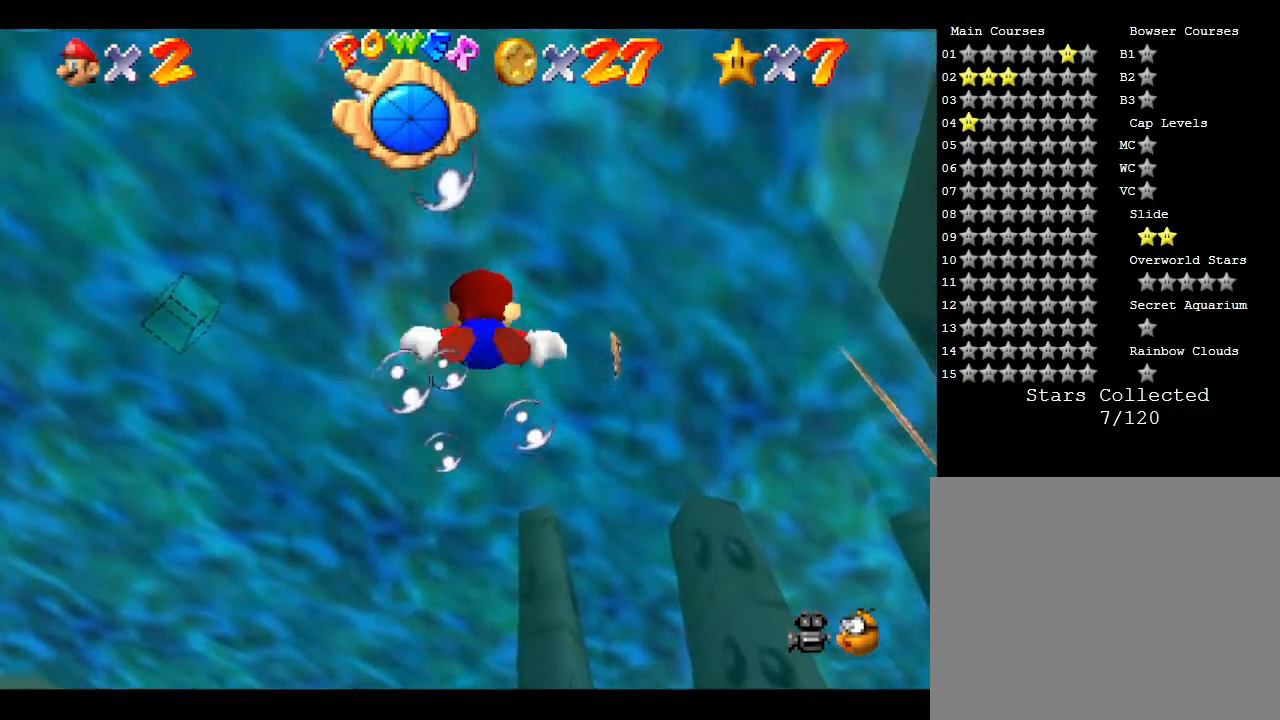
{"buttons": ["A"], "left_stick": "down", "events": [[367, "A", "down"]]}
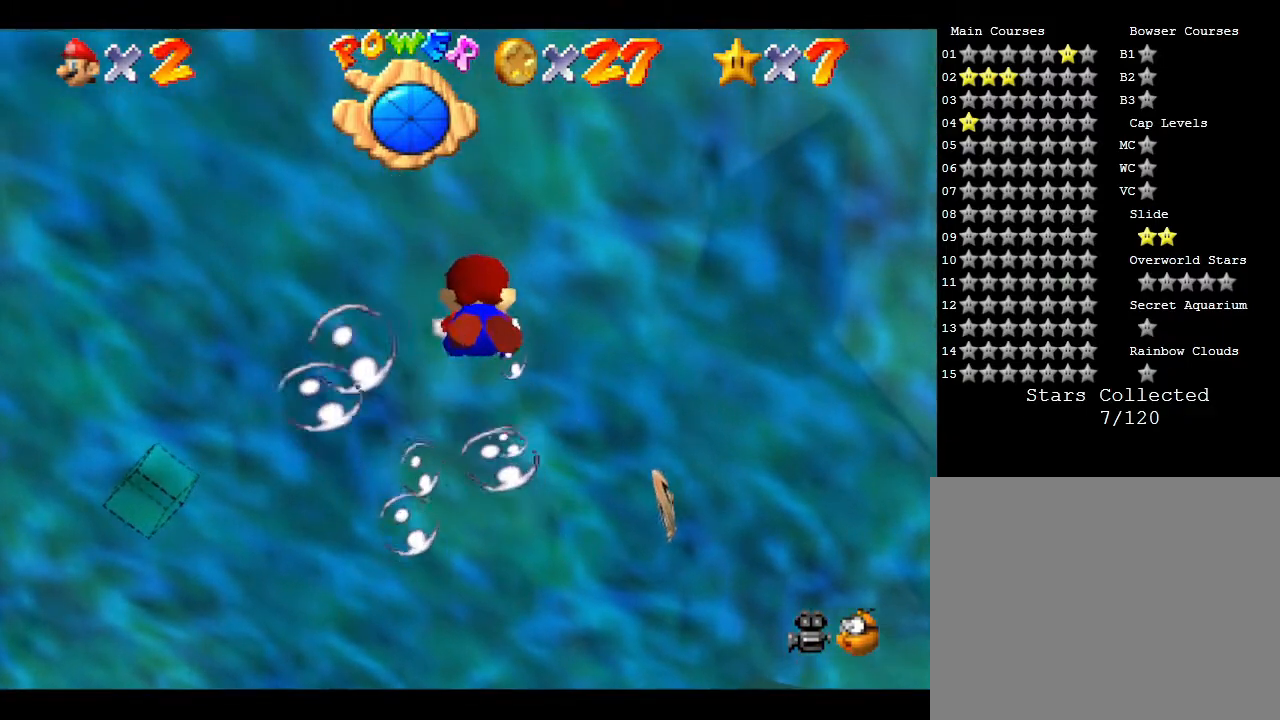
{"buttons": [], "left_stick": "center", "events": [[100, "A", "up"], [333, "left_stick", "center"]]}
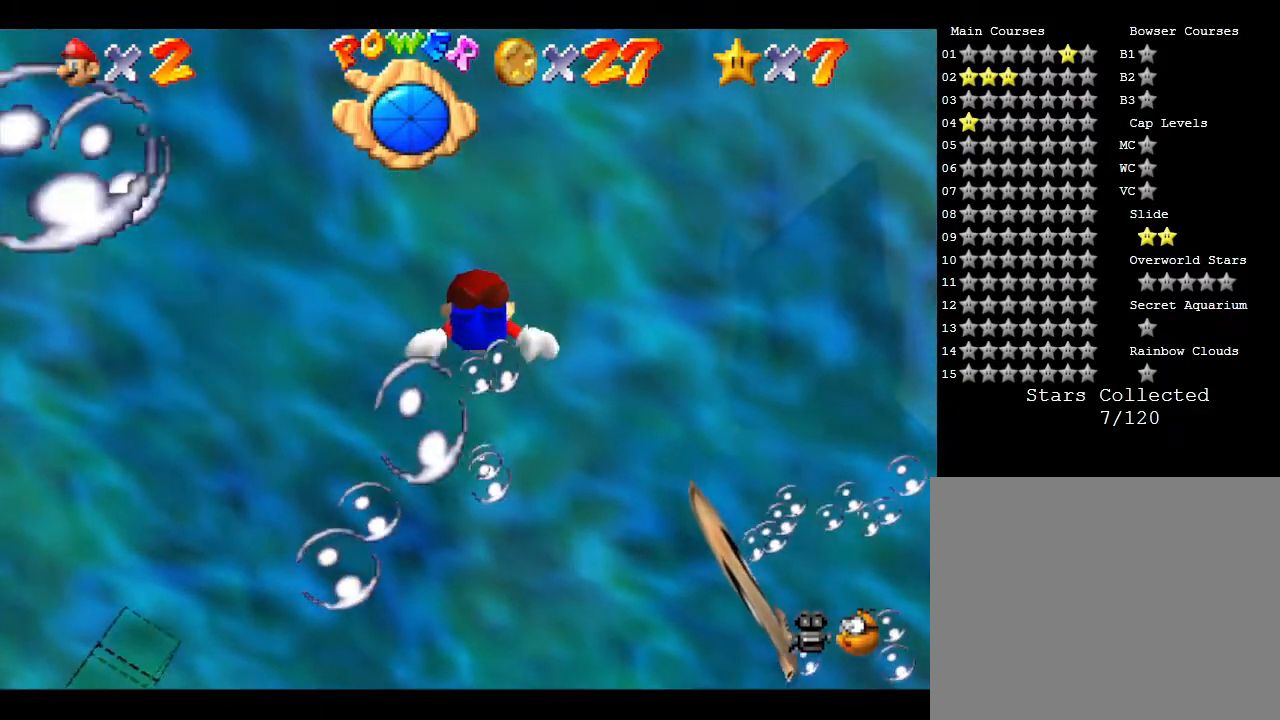
{"buttons": [], "left_stick": "center", "events": [[100, "A", "down"], [350, "A", "up"]]}